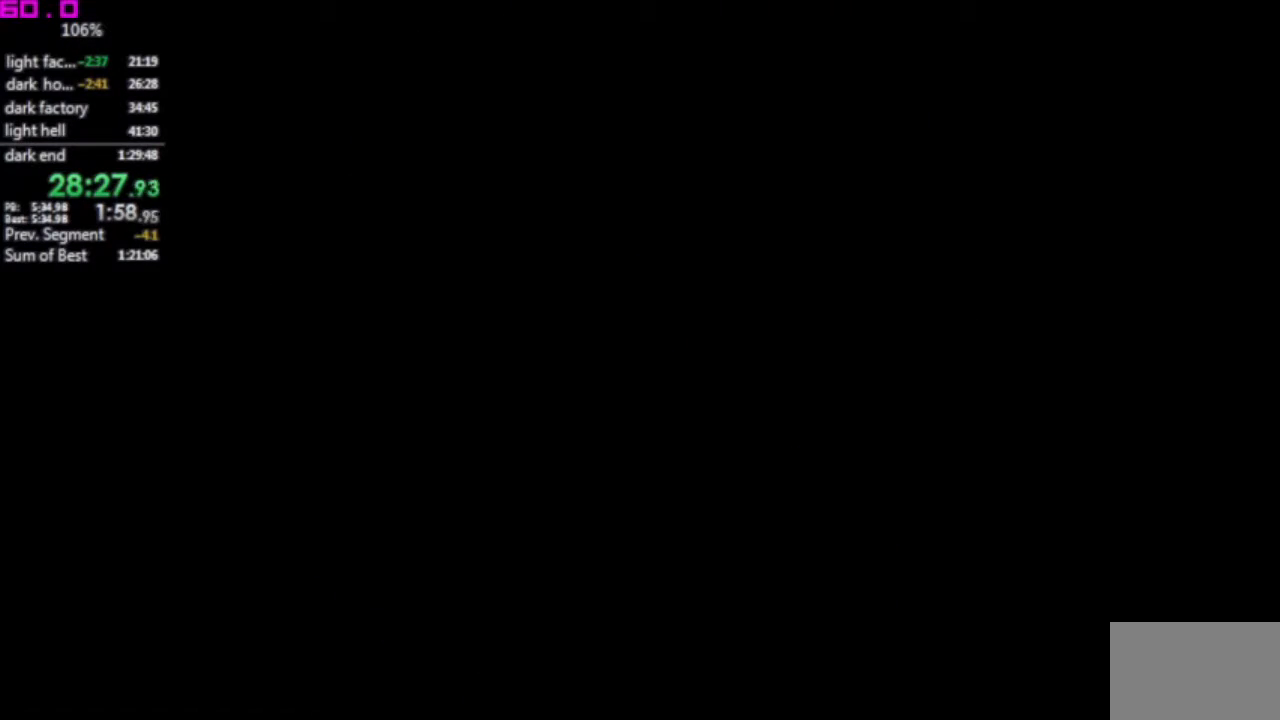
Gameplay with keyboard; each line is a JSON object with the keys held at the frame after it. "events" lists presses ("down") and releases ("up") of ".", "/", "down", "left", "right" and "up" between this image and that frame as [ms after this image, input, new state], when the widget could be followed in between. No other keys are recorded. Mouse input is not recorded. Not read: other_keys.
{"keys": [], "events": [[100, "right", "up"], [200, "right", "down"], [233, "right", "up"], [333, "right", "down"], [383, "right", "up"], [433, "right", "down"], [483, "right", "up"]]}
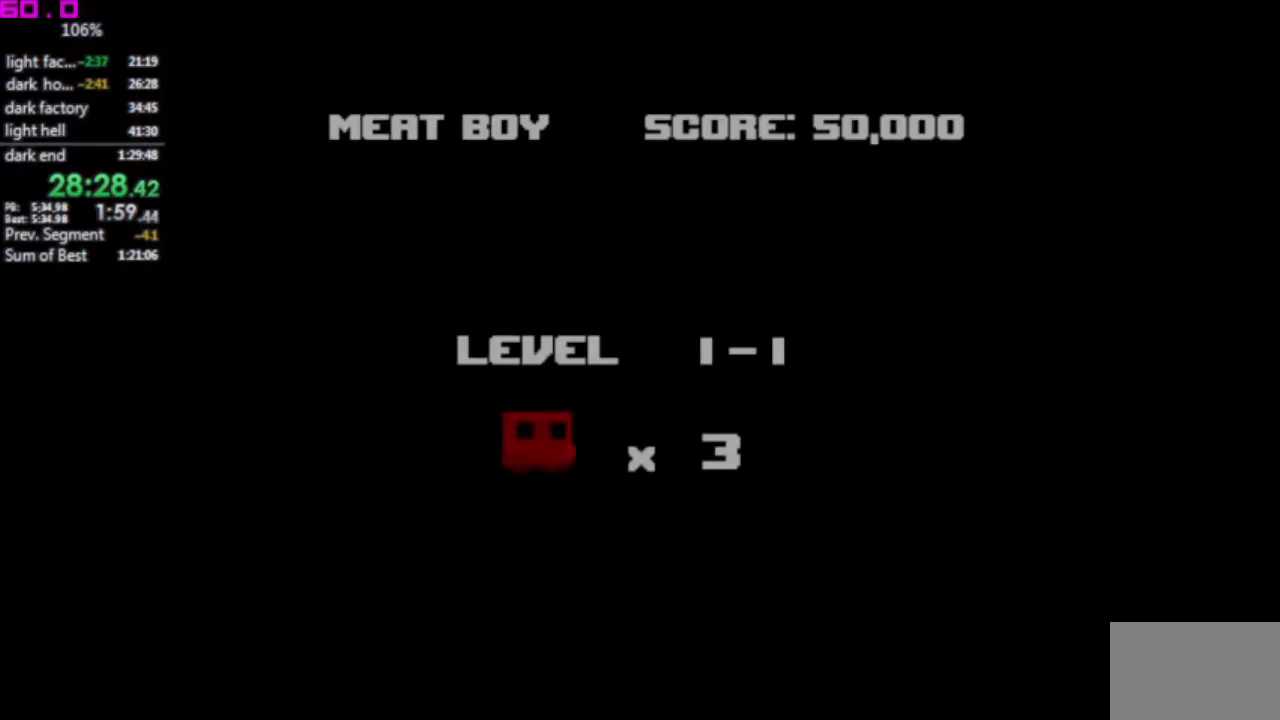
{"keys": ["left"], "events": [[217, "left", "down"]]}
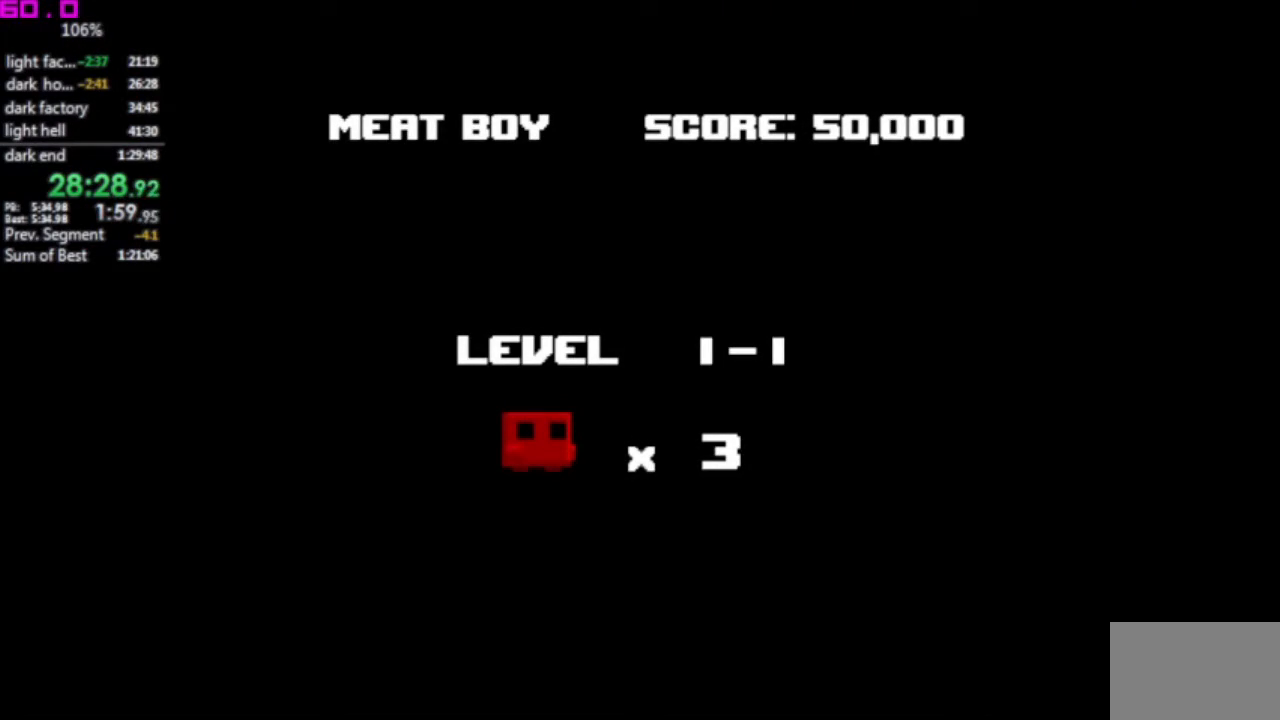
{"keys": ["left"], "events": []}
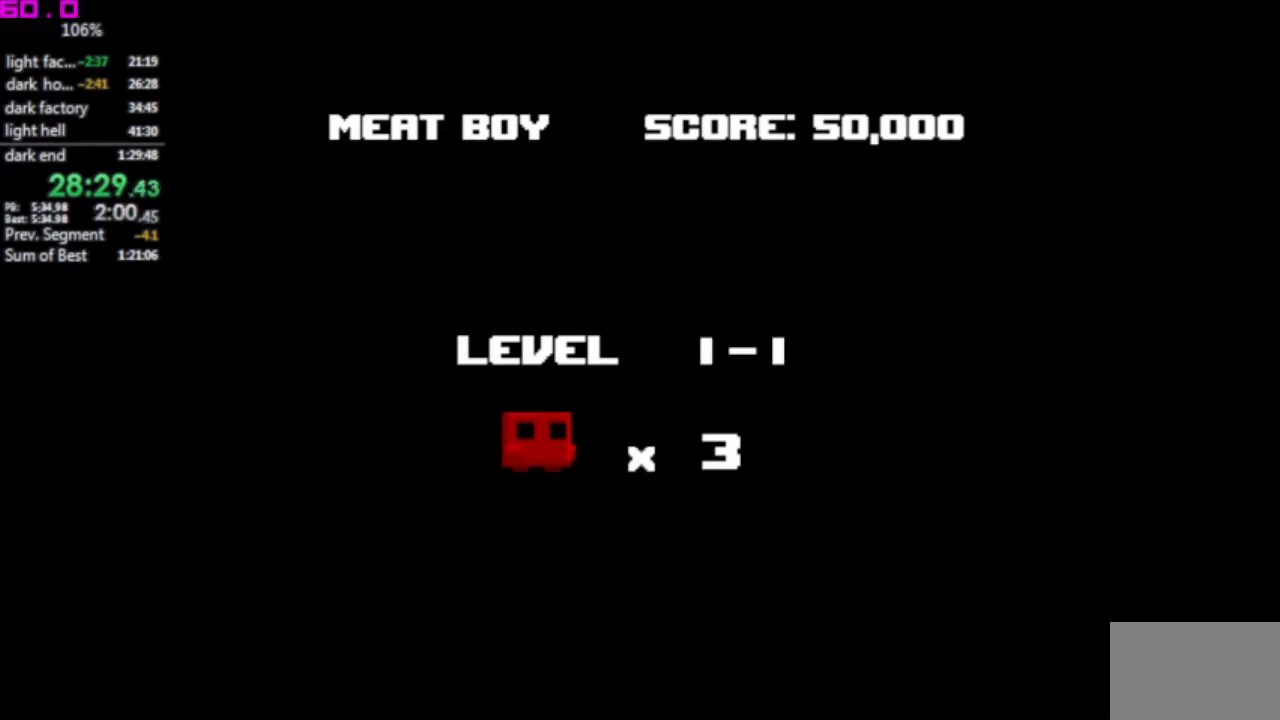
{"keys": ["left"], "events": []}
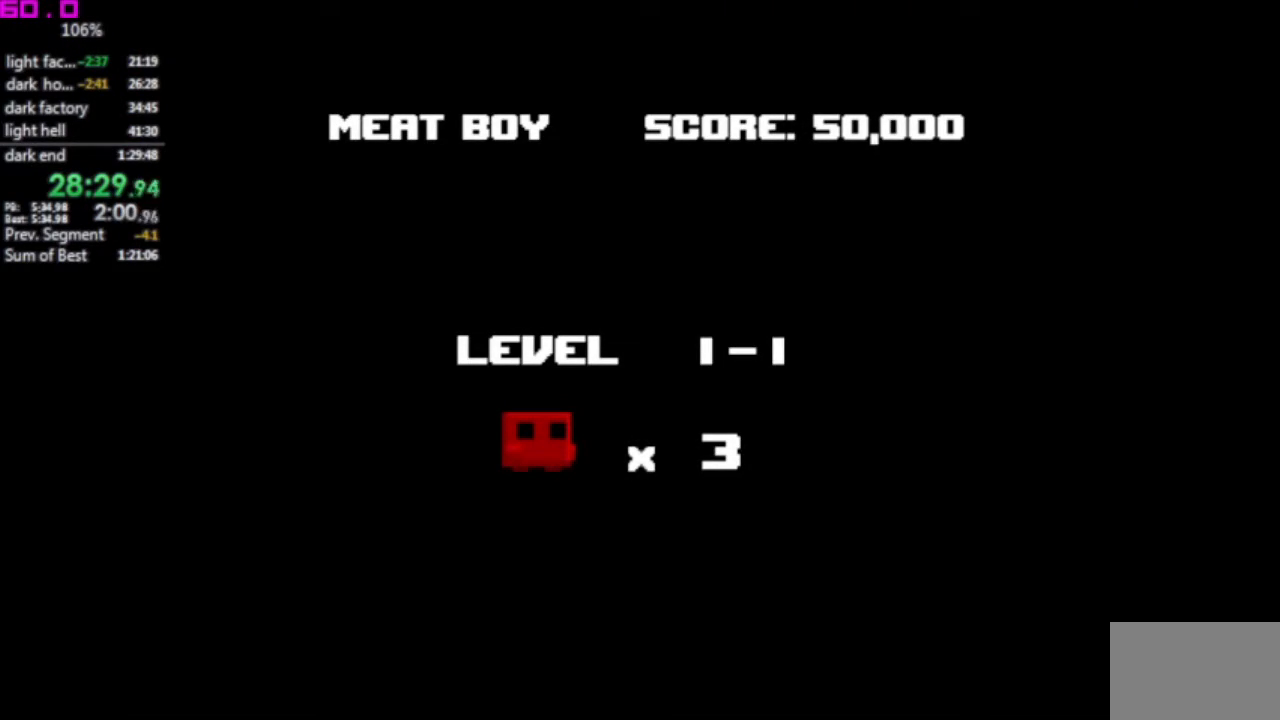
{"keys": ["left"], "events": []}
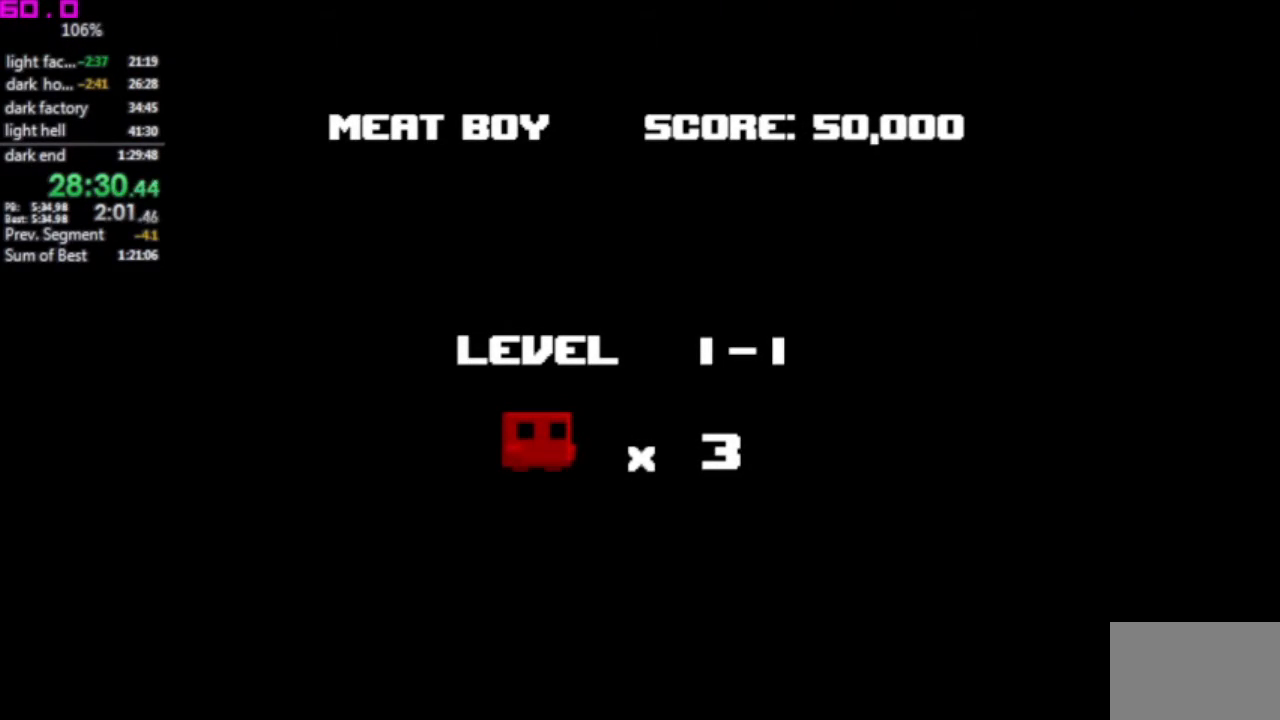
{"keys": ["left"], "events": []}
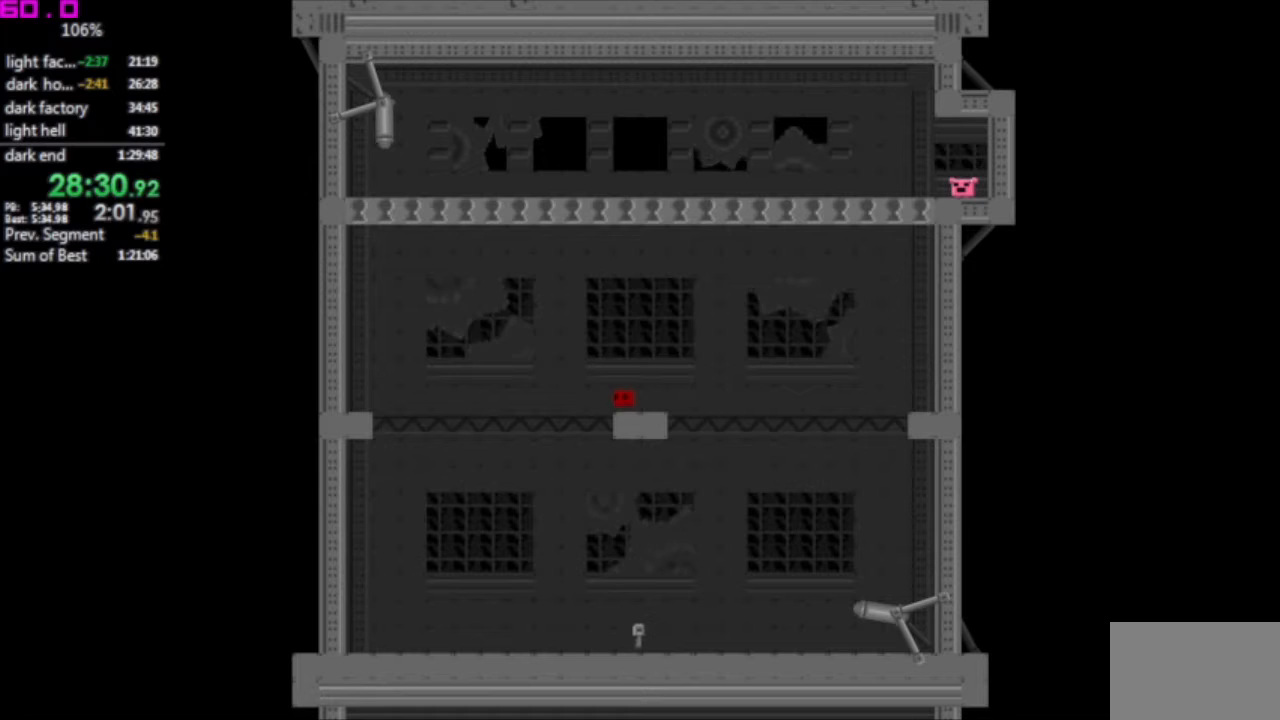
{"keys": ["right"], "events": [[233, "left", "up"], [283, "right", "down"], [417, "right", "up"], [467, "right", "down"]]}
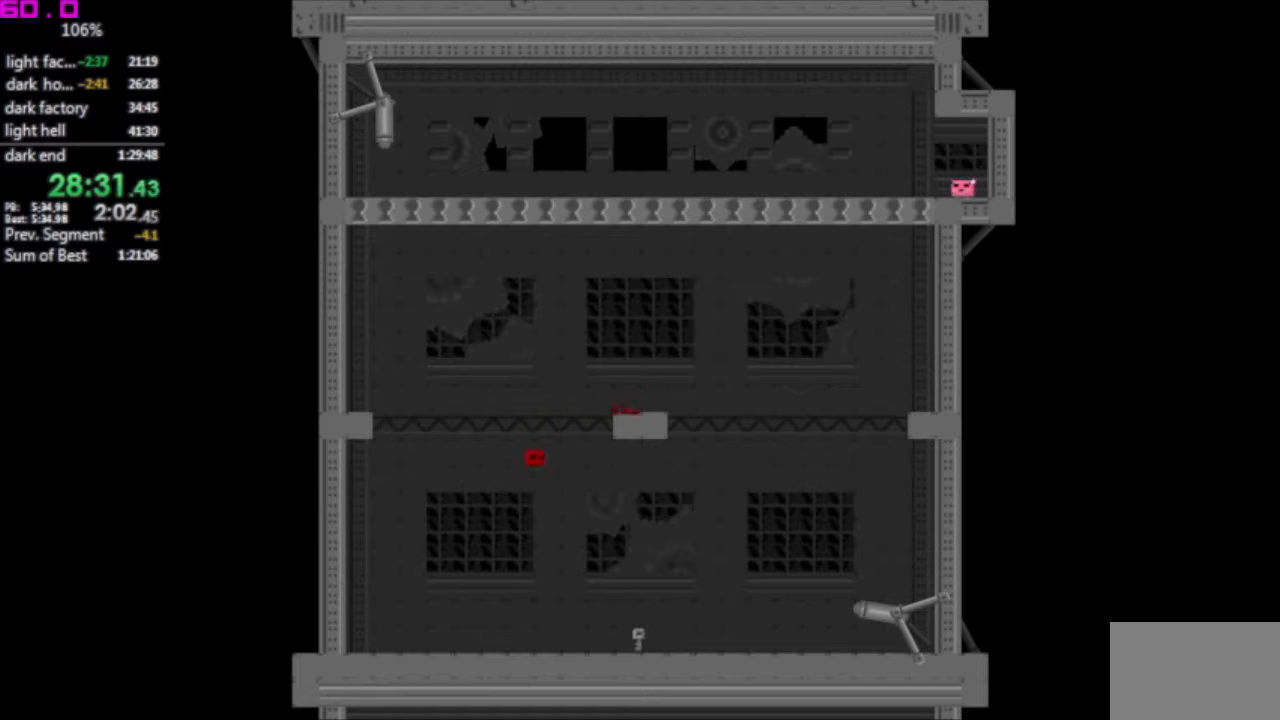
{"keys": ["right"], "events": []}
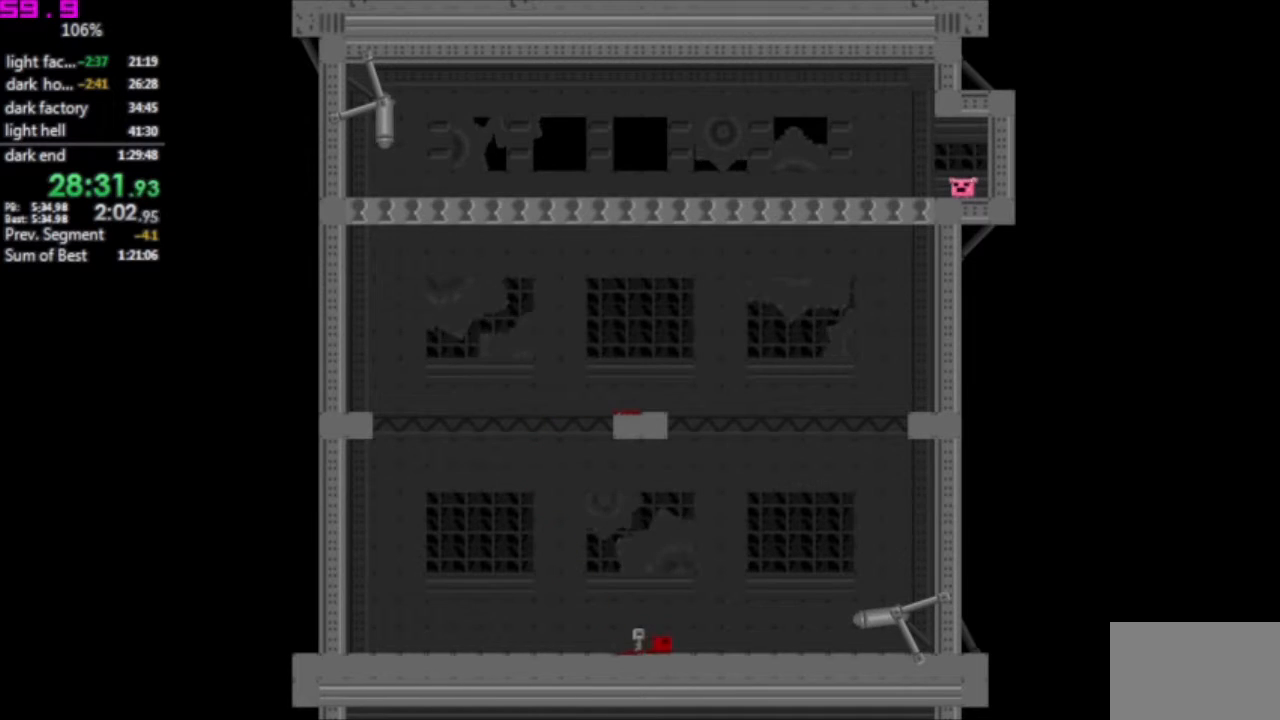
{"keys": ["right"], "events": []}
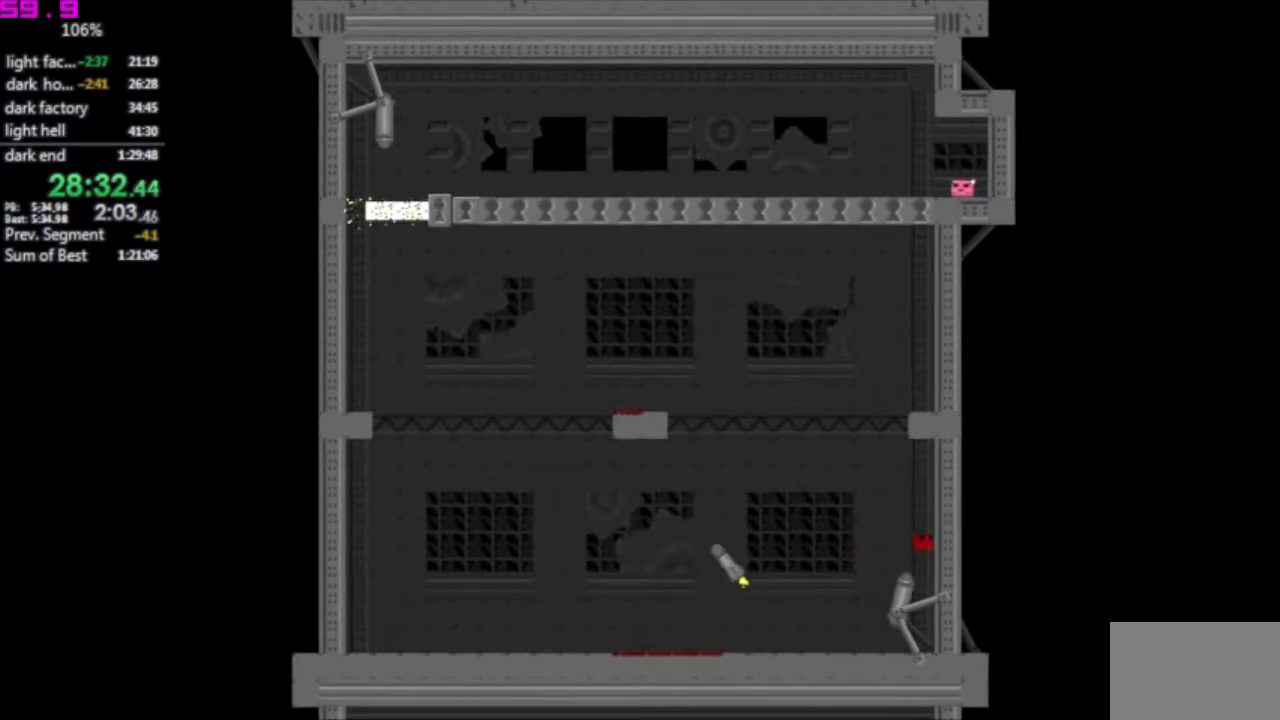
{"keys": [".", "right"], "events": [[467, ".", "down"]]}
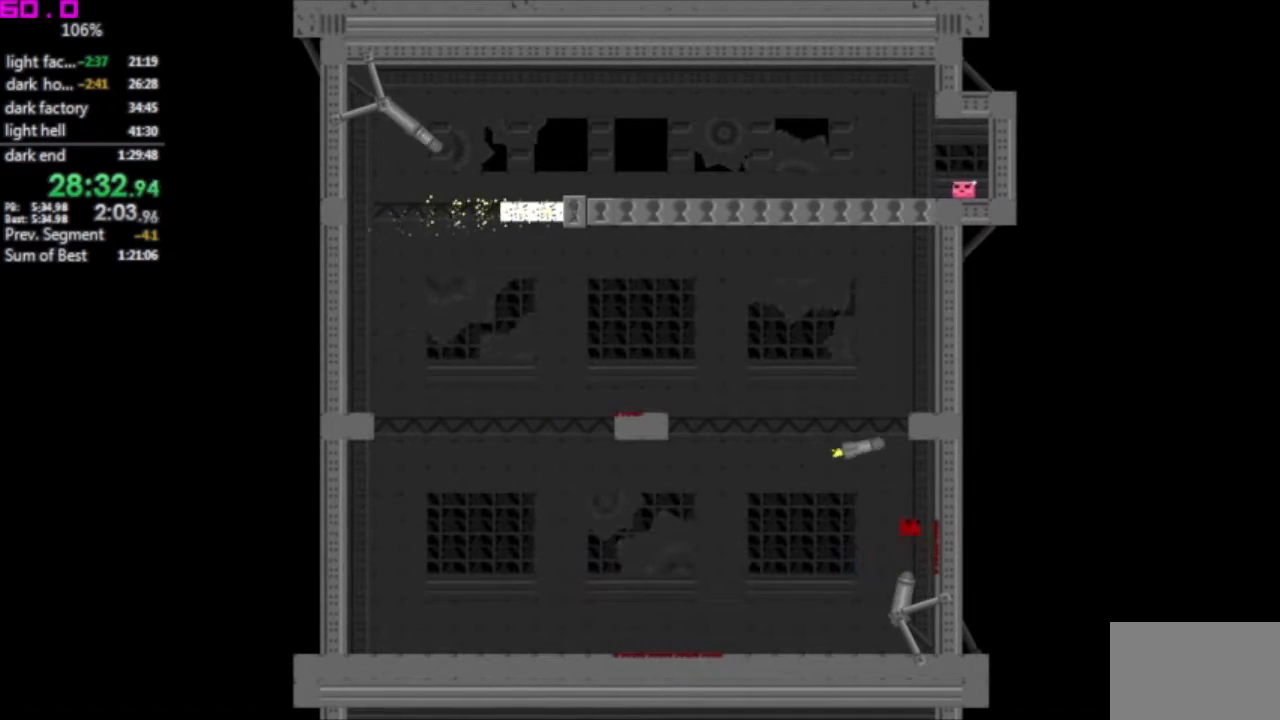
{"keys": [".", "right"], "events": []}
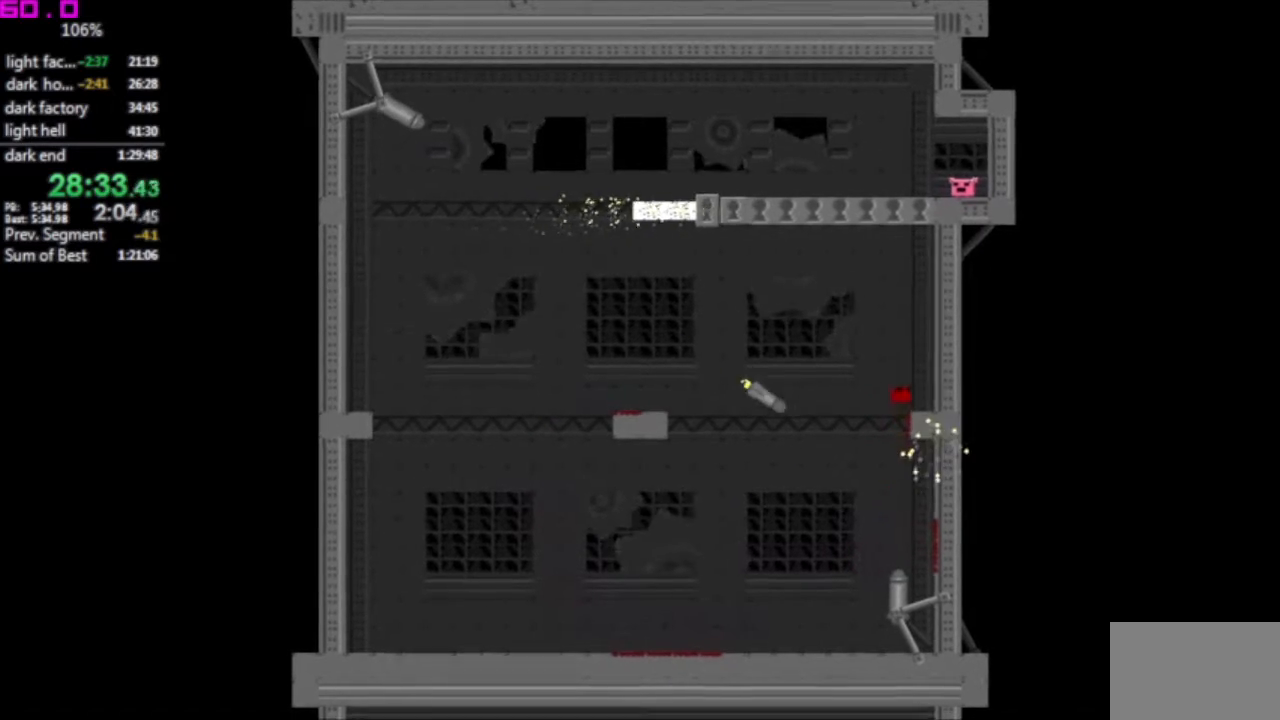
{"keys": ["right"], "events": [[67, ".", "up"]]}
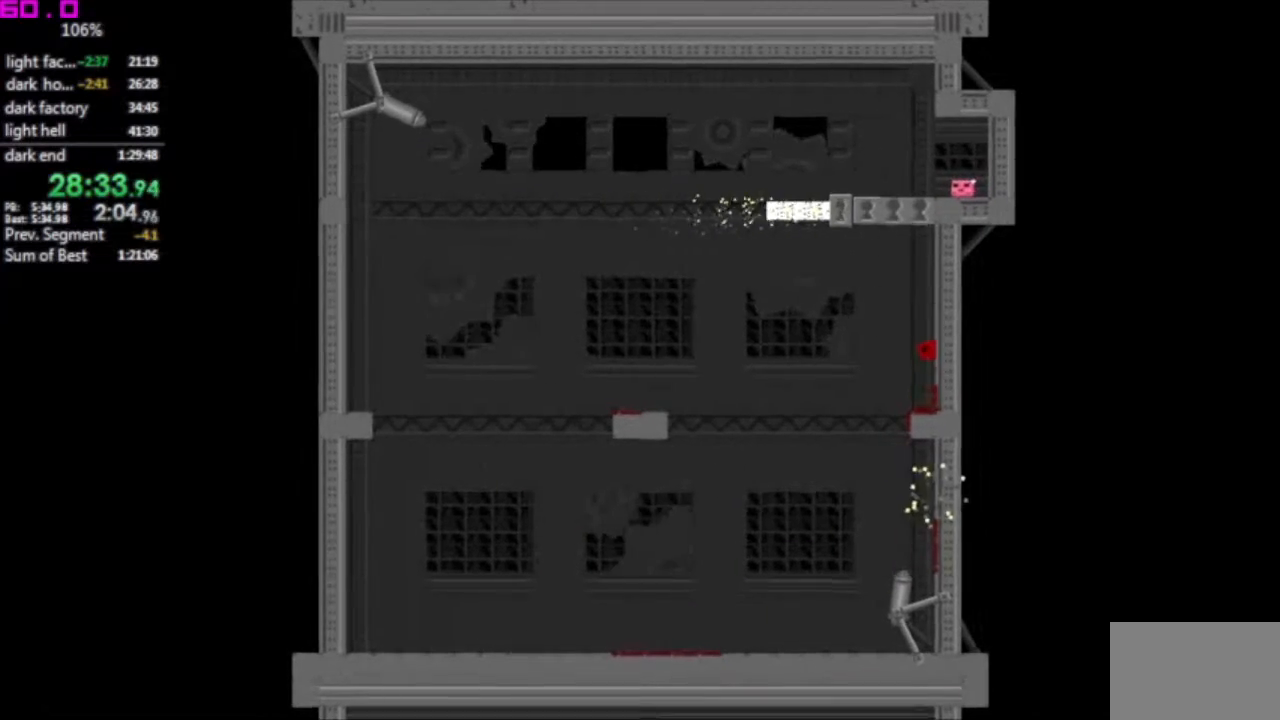
{"keys": [".", "right"], "events": [[183, ".", "down"]]}
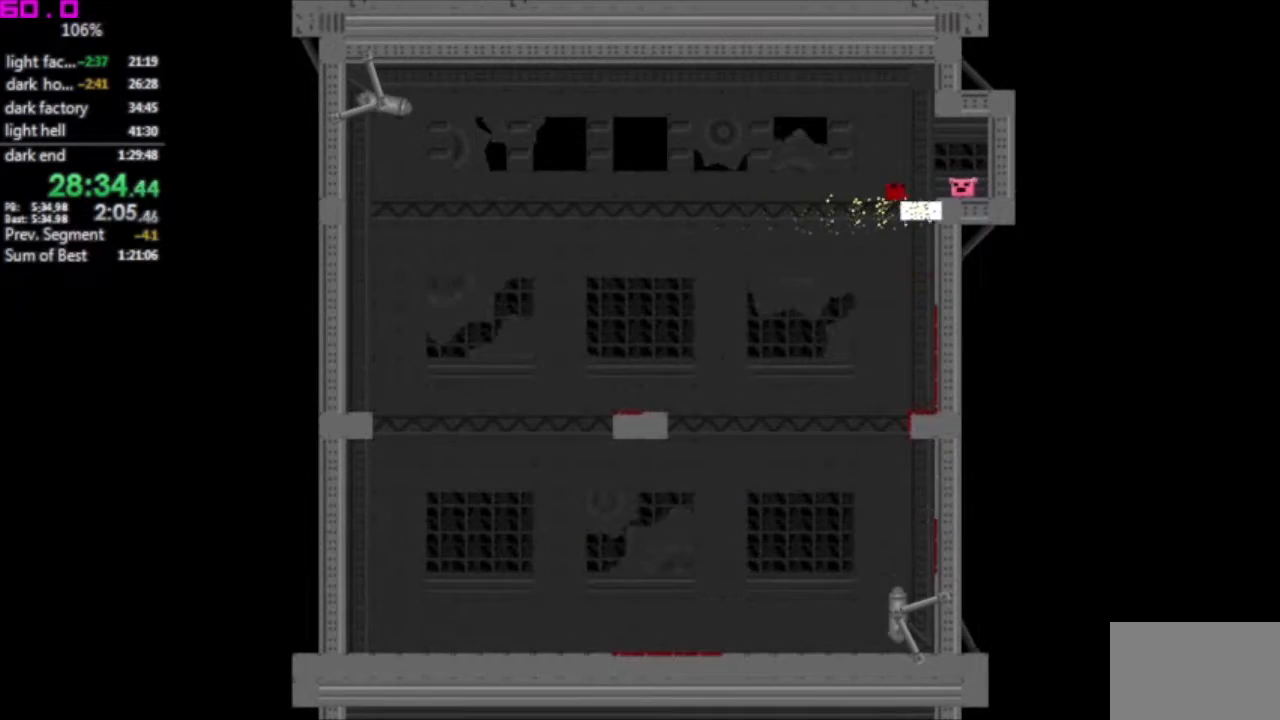
{"keys": ["right"], "events": [[50, ".", "up"]]}
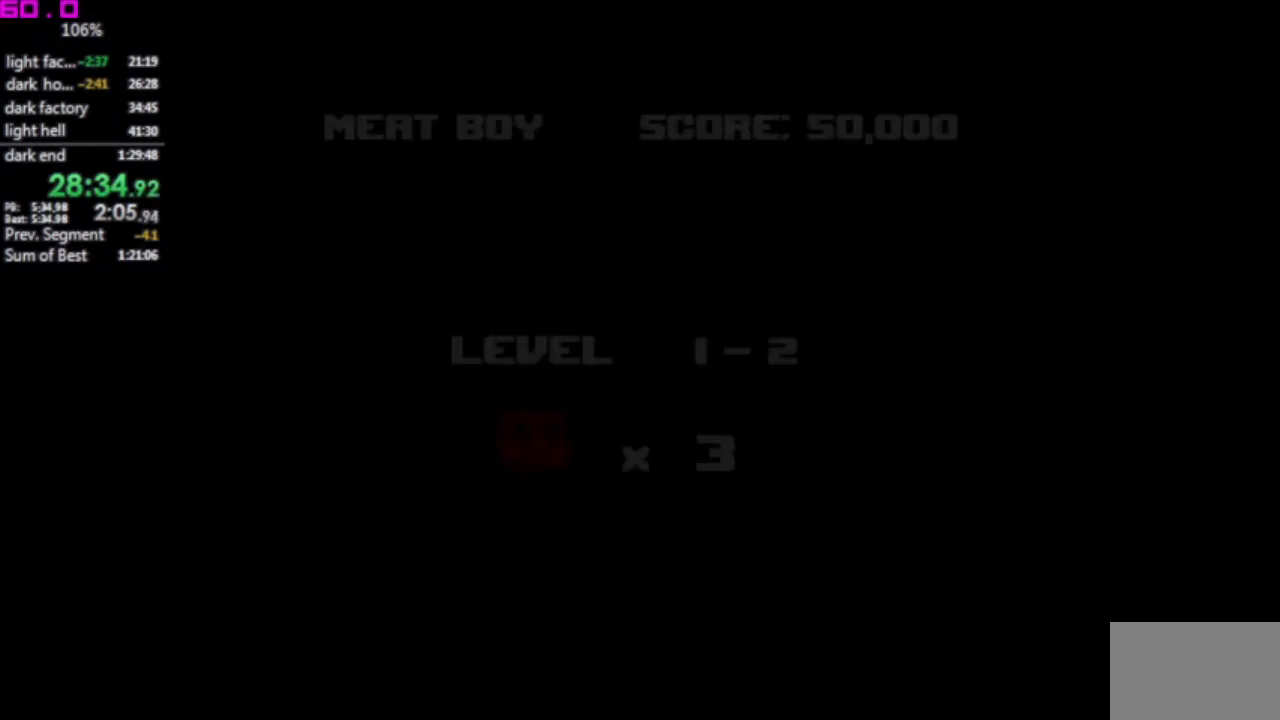
{"keys": [], "events": [[33, "right", "up"]]}
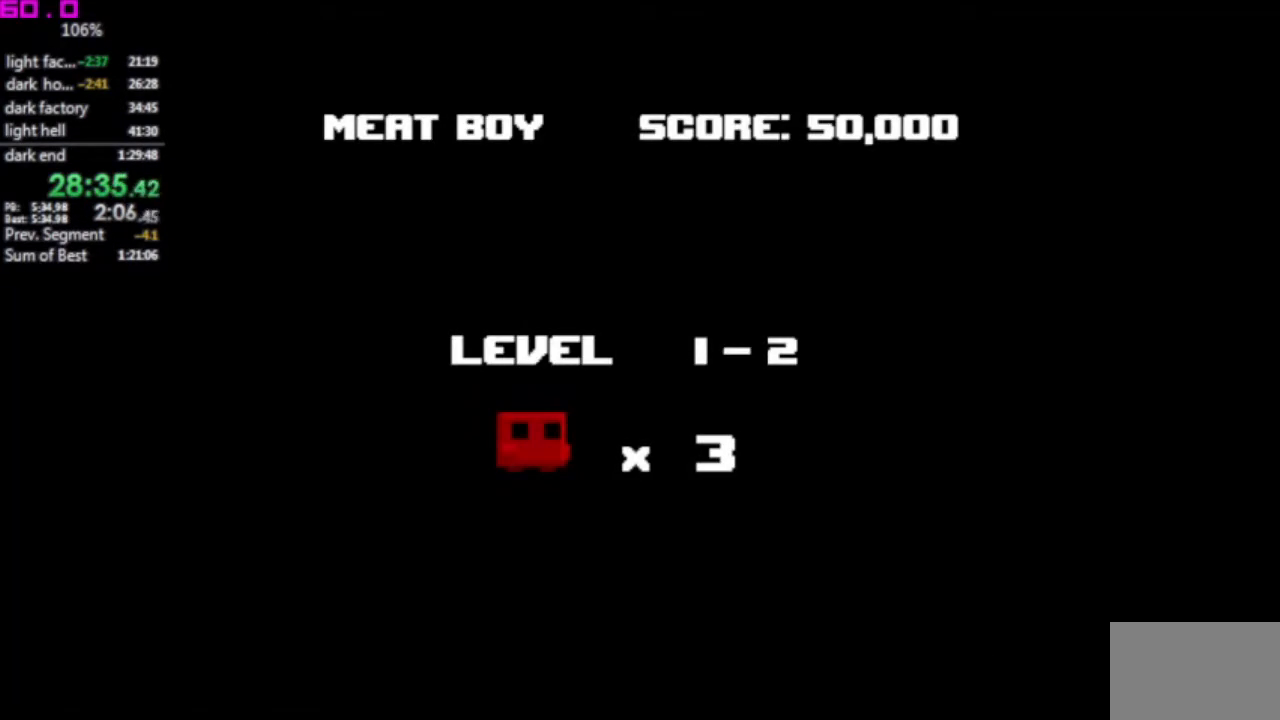
{"keys": [], "events": []}
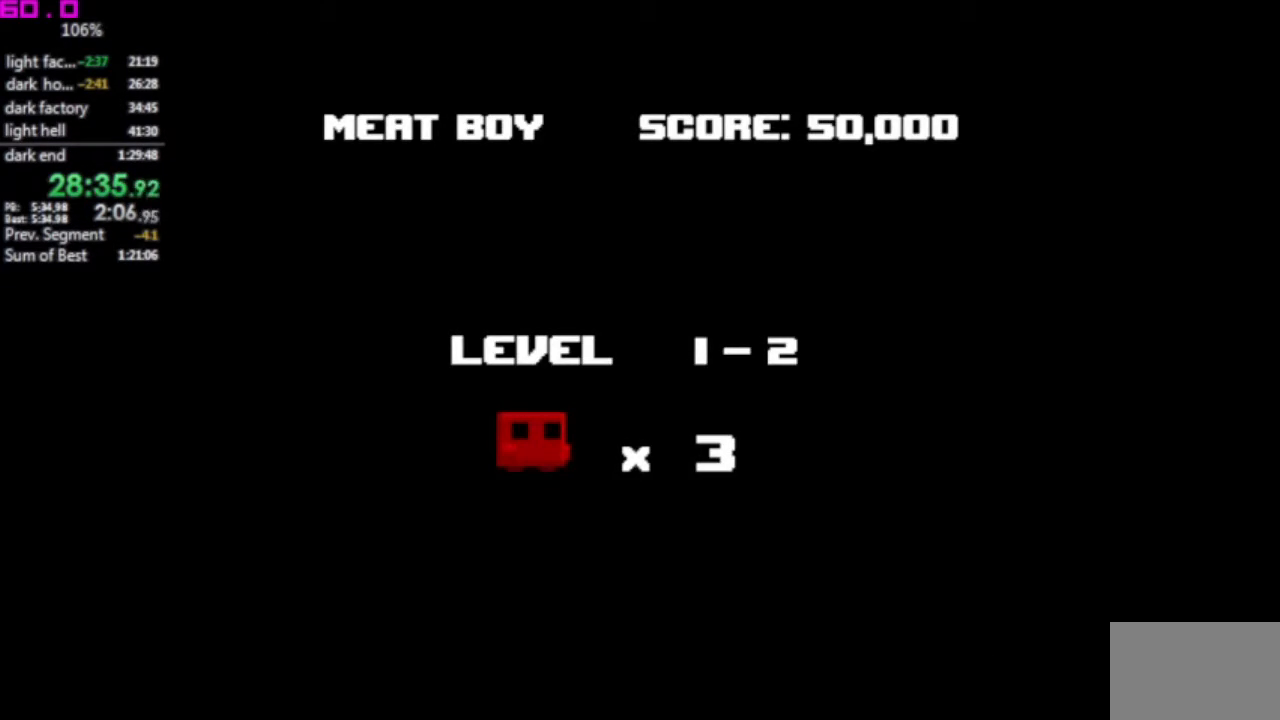
{"keys": ["right"], "events": [[17, "right", "down"]]}
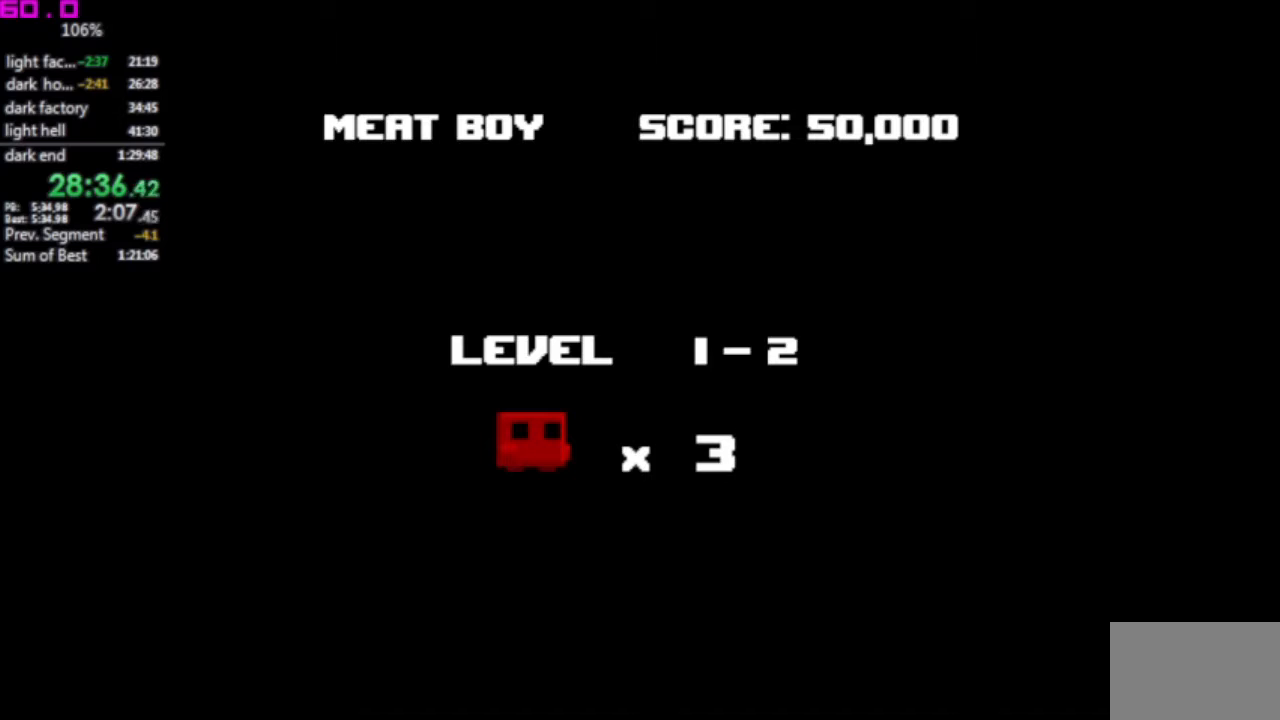
{"keys": ["right"], "events": []}
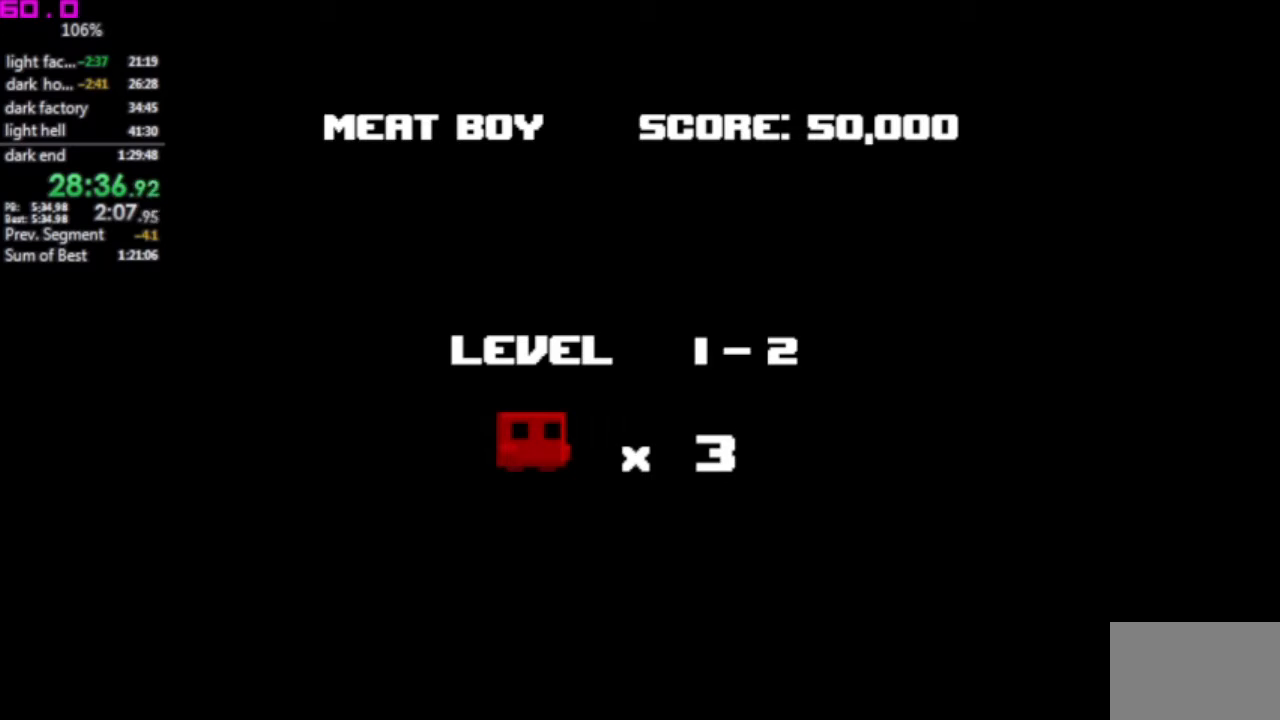
{"keys": ["right"], "events": []}
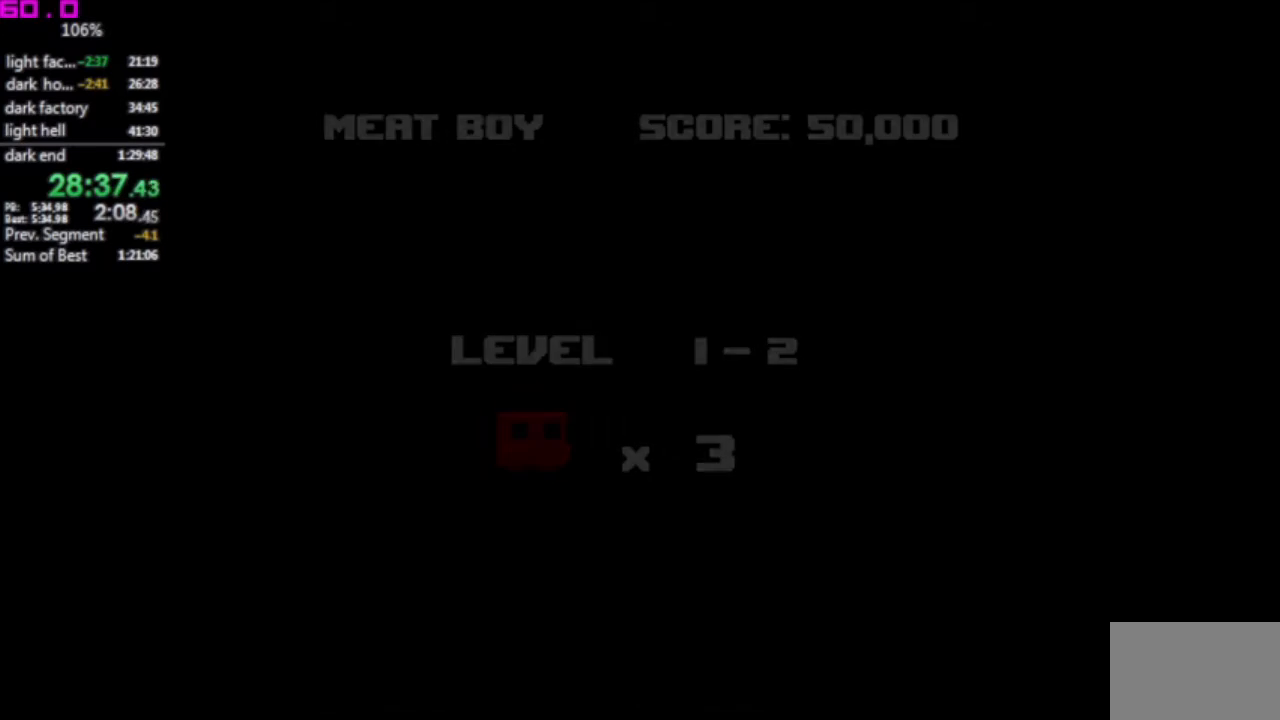
{"keys": ["right"], "events": []}
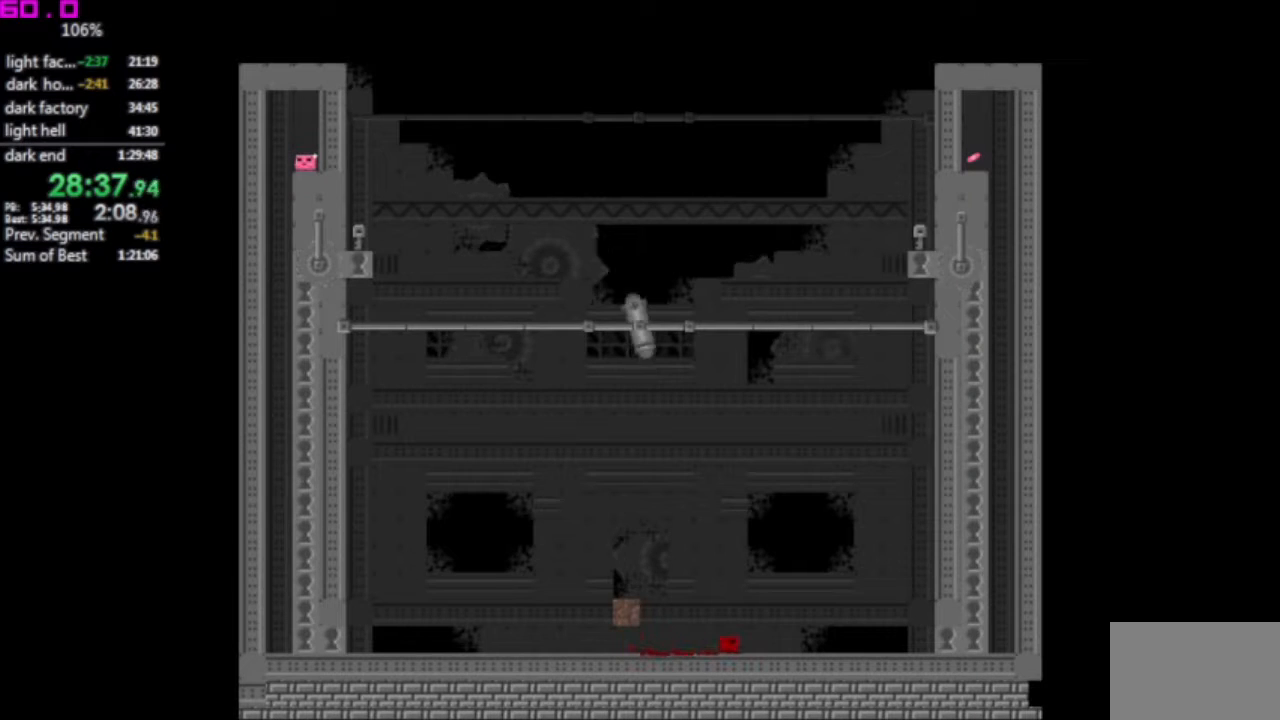
{"keys": ["right"], "events": []}
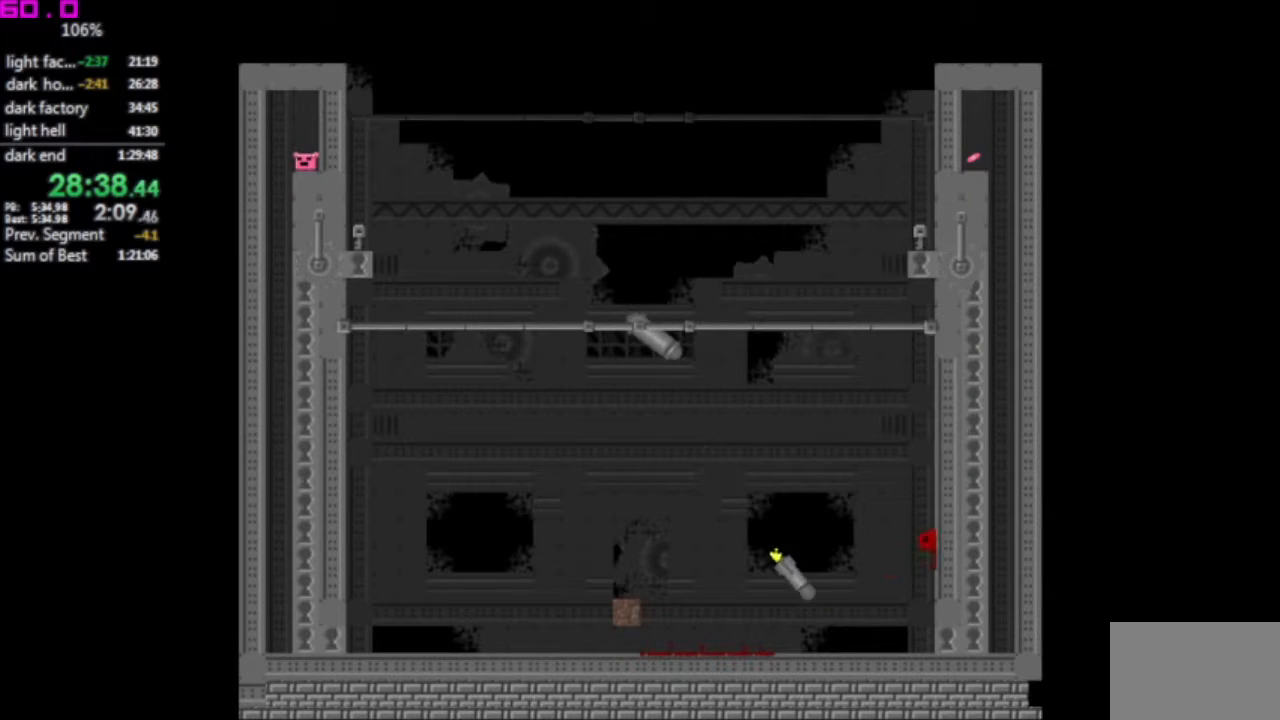
{"keys": [".", "right"], "events": [[33, ".", "down"]]}
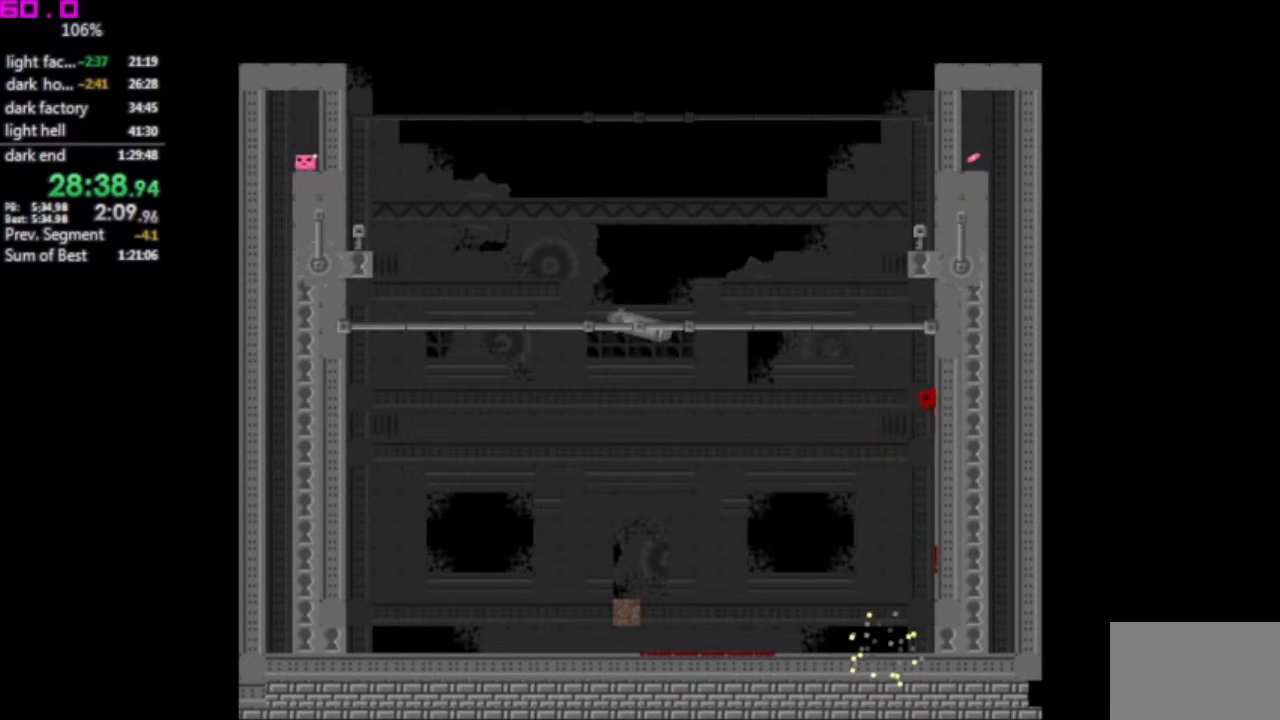
{"keys": ["right"], "events": [[100, ".", "up"], [150, "right", "up"], [233, "right", "down"]]}
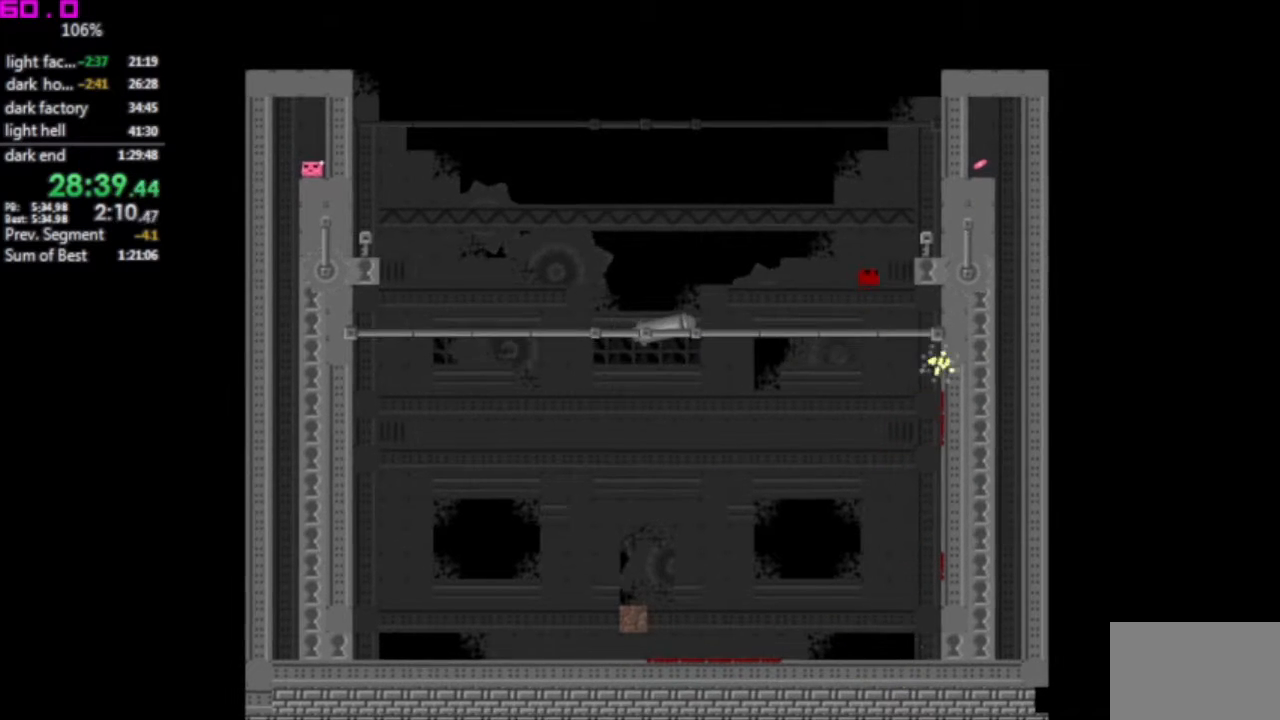
{"keys": [".", "right"], "events": [[300, ".", "down"]]}
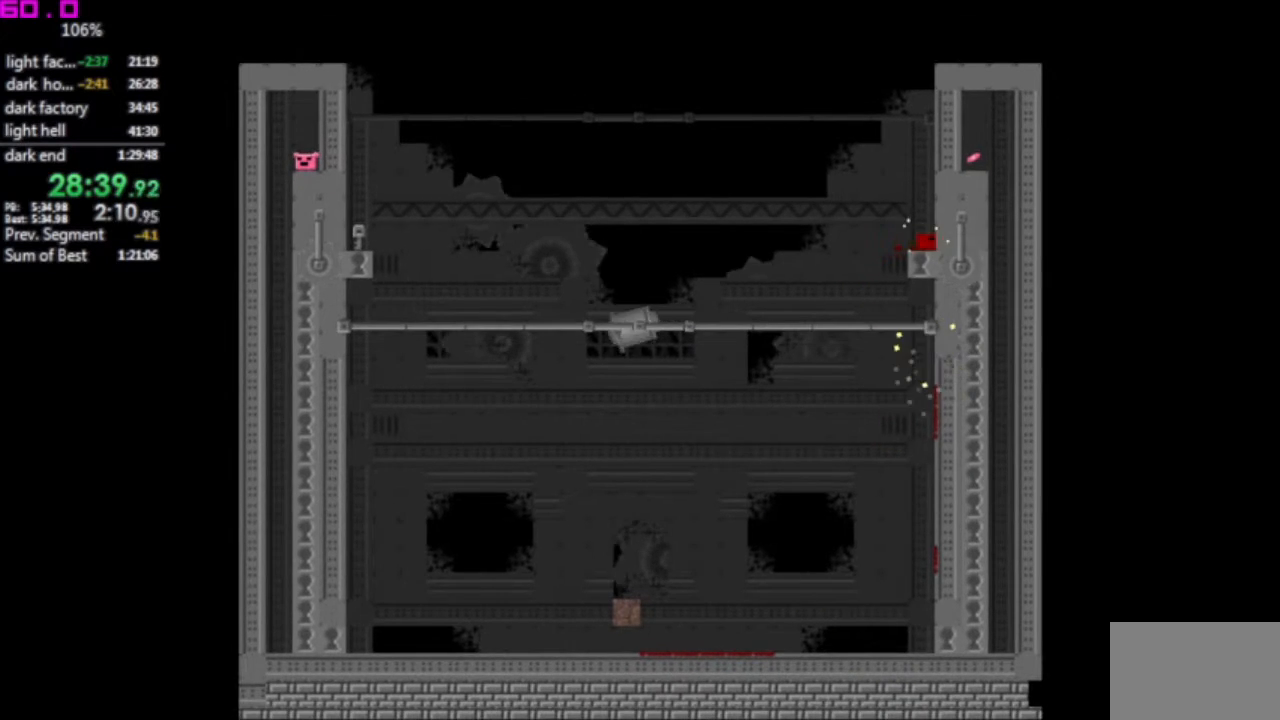
{"keys": [".", "left"], "events": [[167, ".", "up"], [400, ".", "down"], [400, "left", "down"], [400, "right", "up"]]}
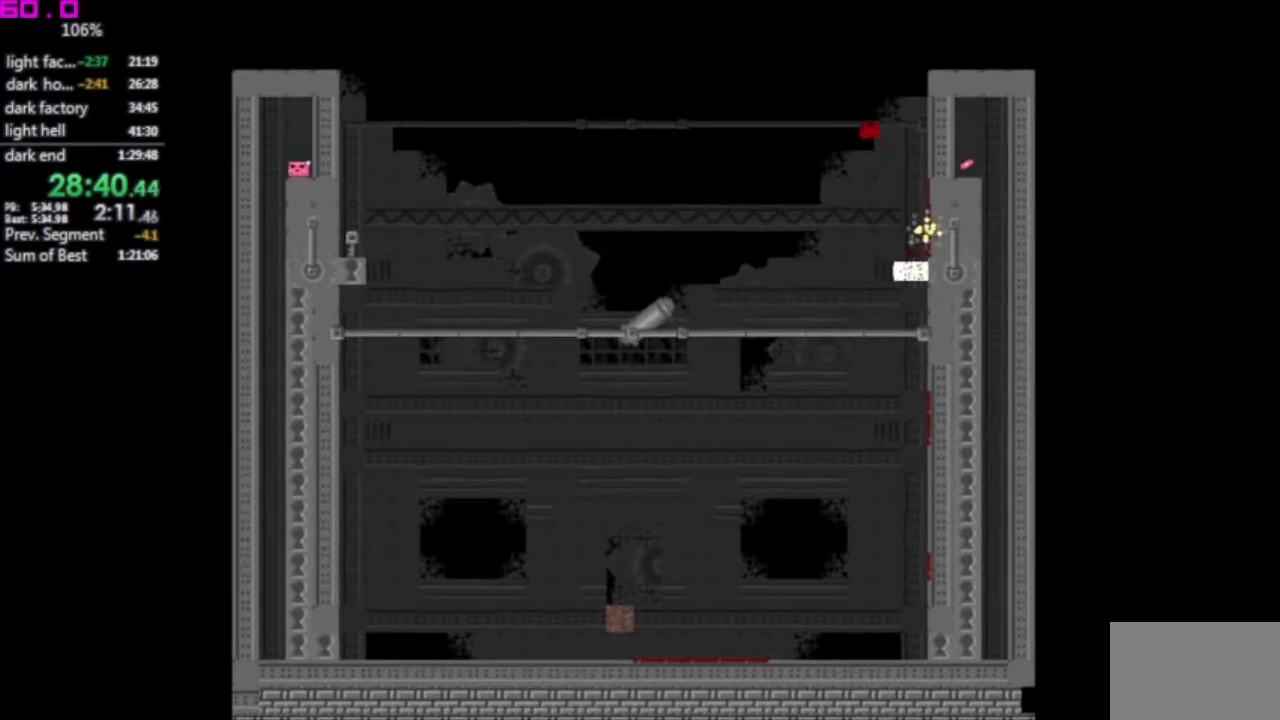
{"keys": [".", "left"], "events": []}
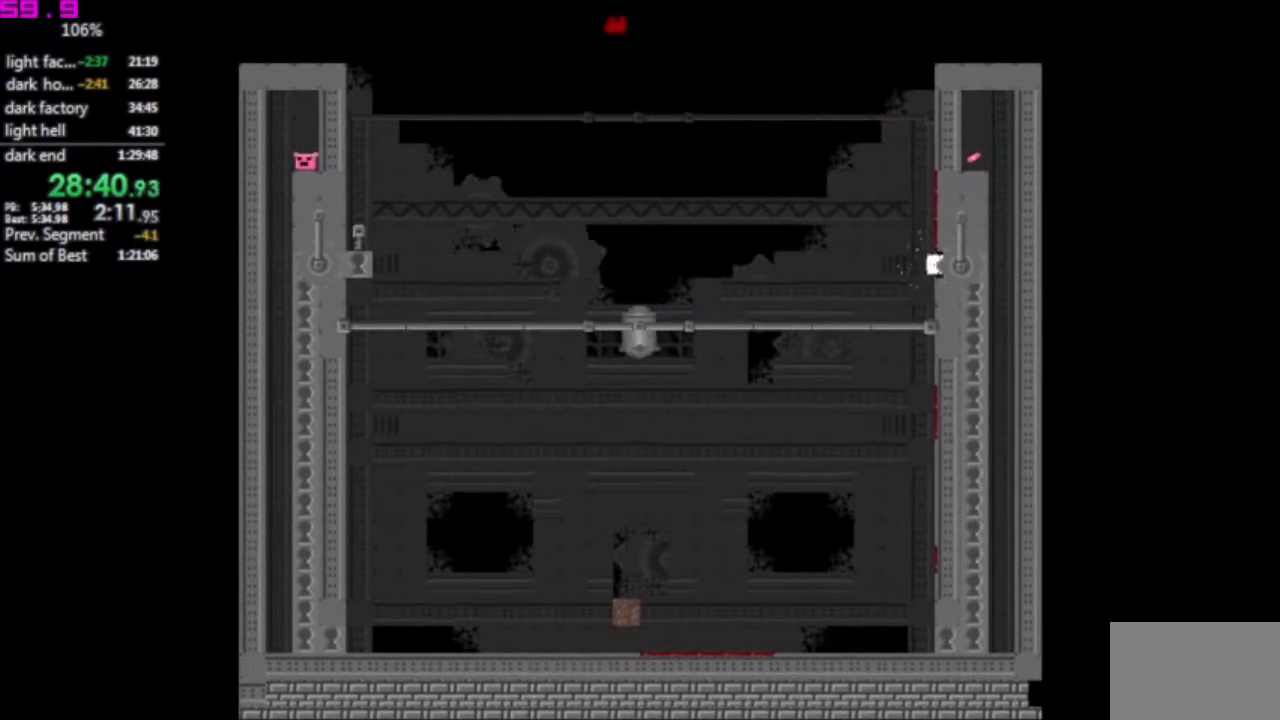
{"keys": ["left"], "events": [[17, ".", "up"]]}
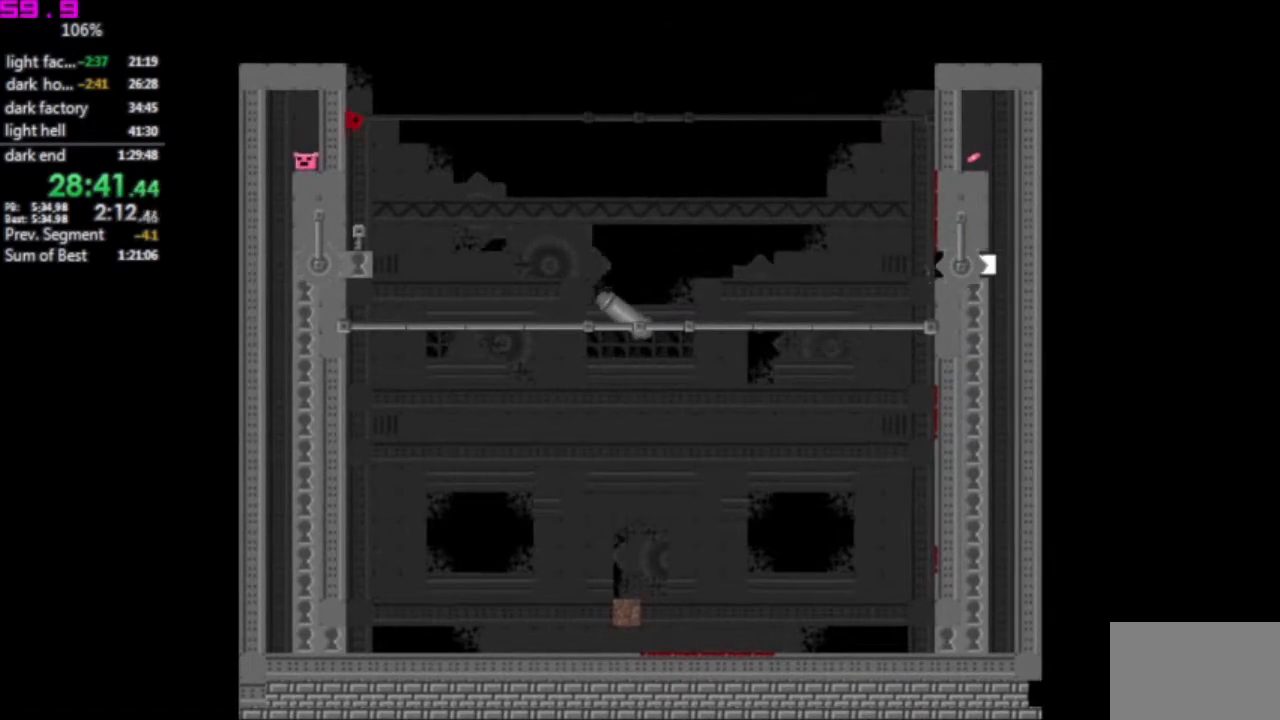
{"keys": ["left"], "events": []}
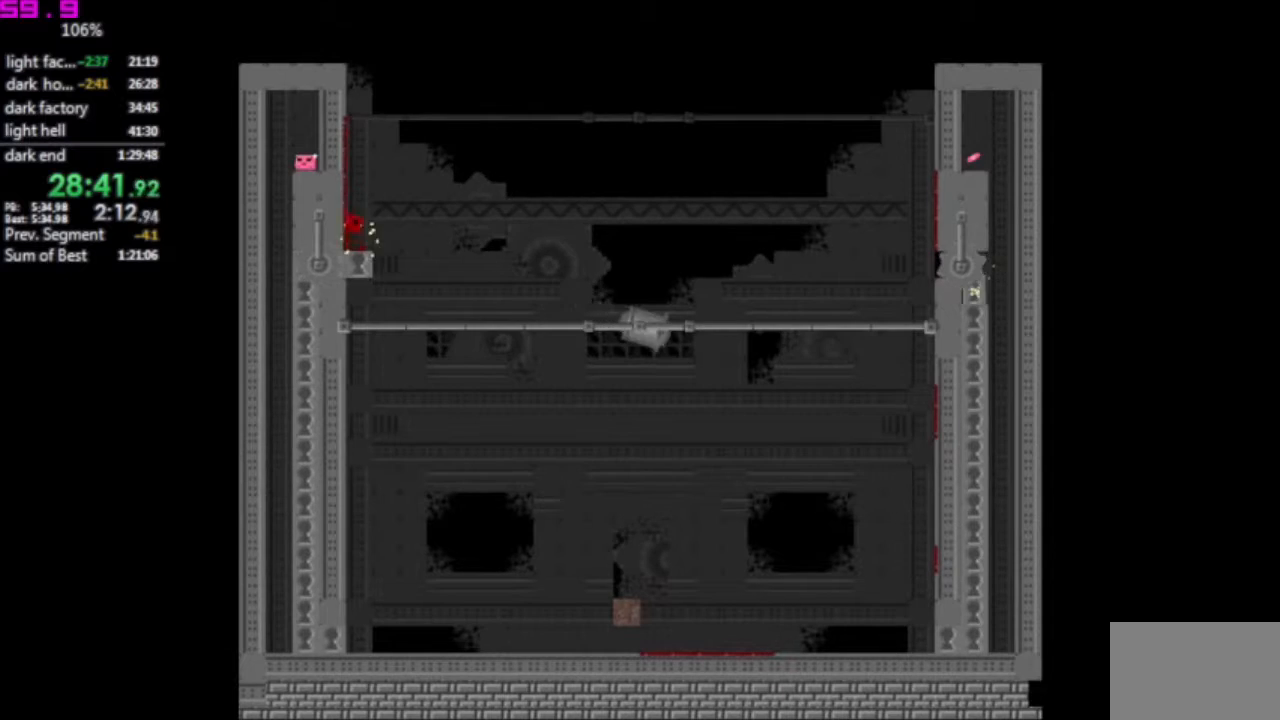
{"keys": ["right"], "events": [[133, ".", "down"], [133, "left", "up"], [183, "right", "down"], [367, ".", "up"]]}
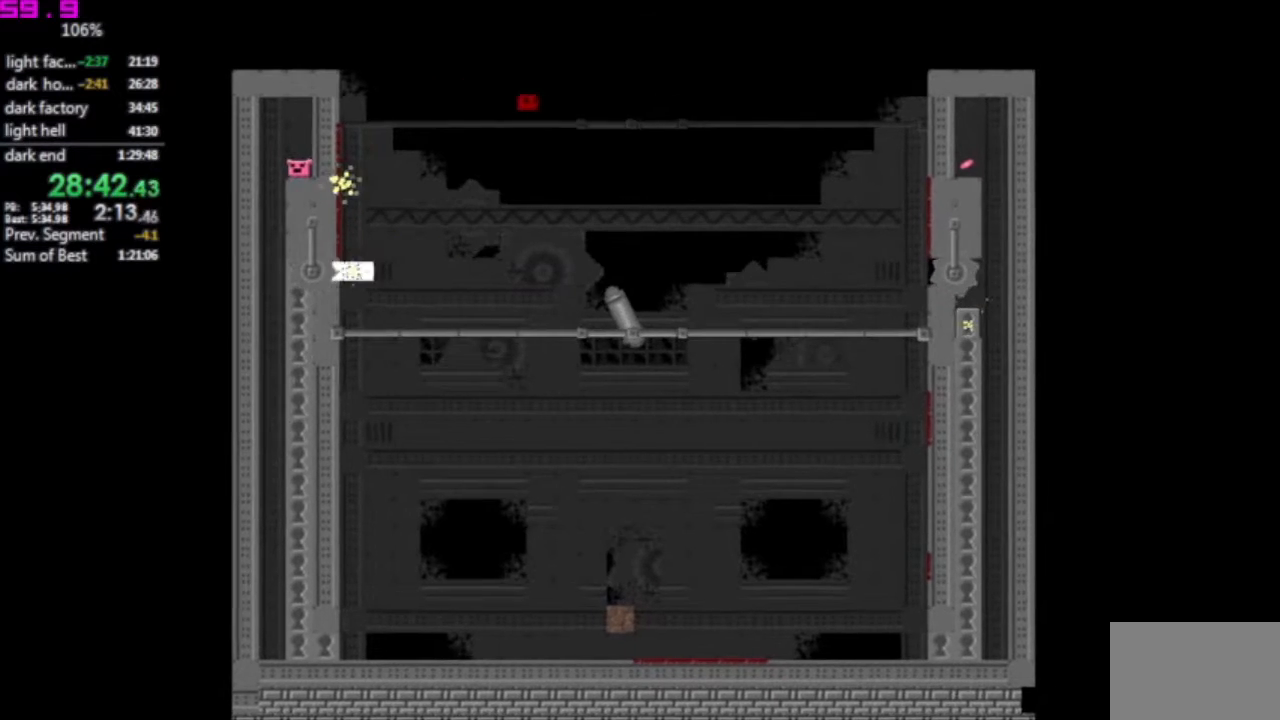
{"keys": ["right"], "events": []}
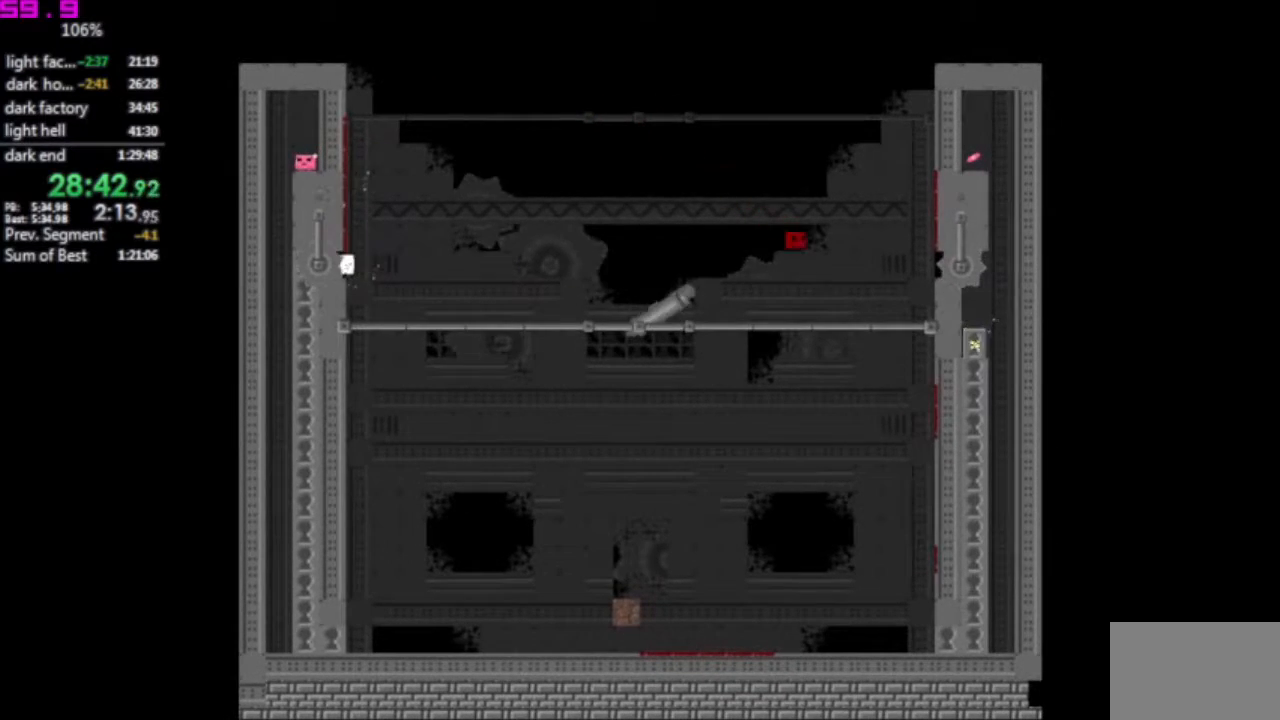
{"keys": ["left"], "events": [[67, "left", "down"], [67, "right", "up"]]}